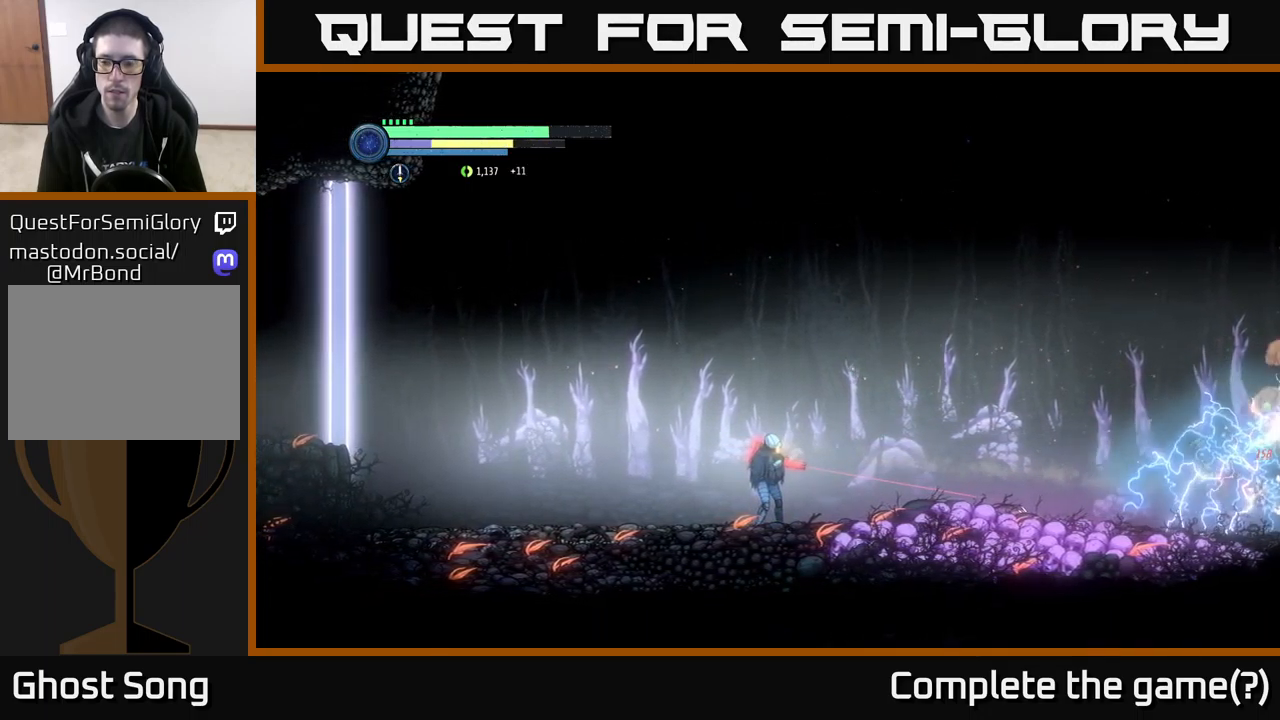
Gameplay with a controller (Xbox layout); each line is a JSON object with the inputs held at the frame after it. "events" lists button and stick changes between this image and that frame as [ms after this image, input, new state], when the widget could be followed in between.
{"buttons": [], "left_stick": "left", "right_stick": "center", "events": [[83, "Y", "down"], [150, "Y", "up"], [250, "L2", "up"], [417, "left_stick", "left"]]}
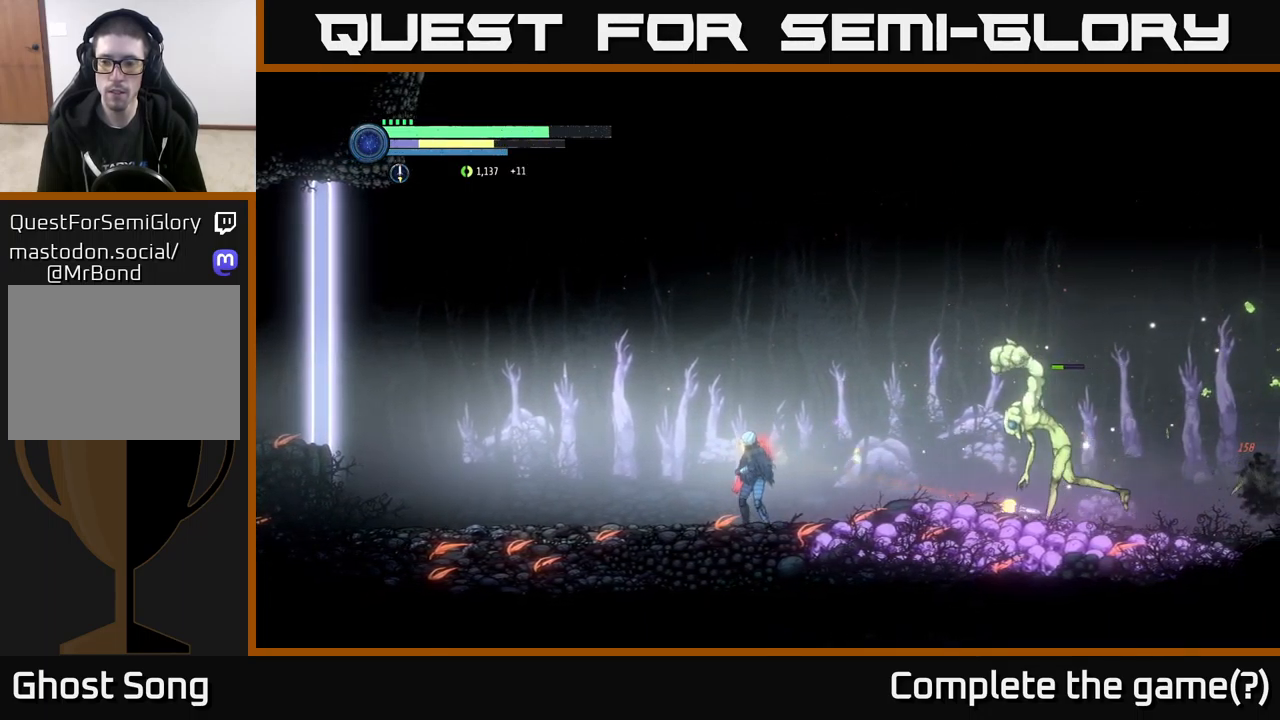
{"buttons": ["R2"], "left_stick": "left", "right_stick": "center", "events": [[133, "R2", "down"], [150, "R1", "down"], [417, "R1", "up"]]}
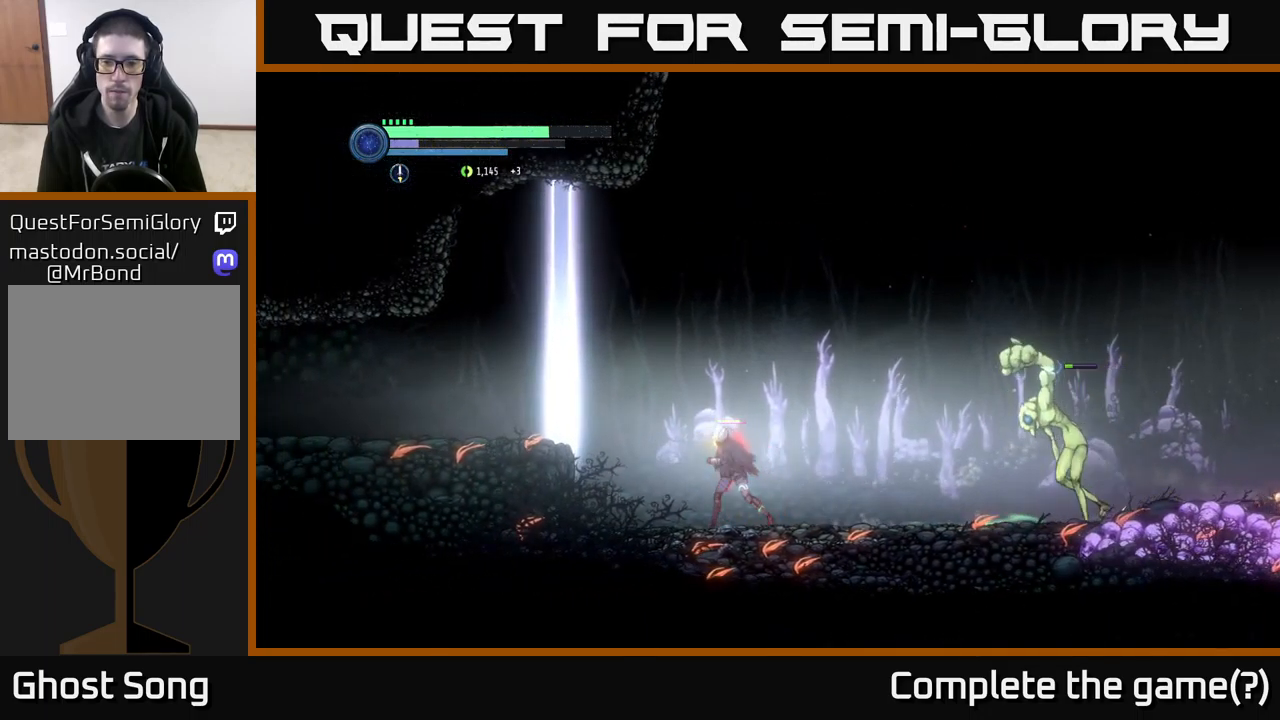
{"buttons": ["A"], "left_stick": "center", "right_stick": "center", "events": [[17, "R2", "up"], [33, "left_stick", "up-left"], [383, "A", "down"], [500, "left_stick", "center"]]}
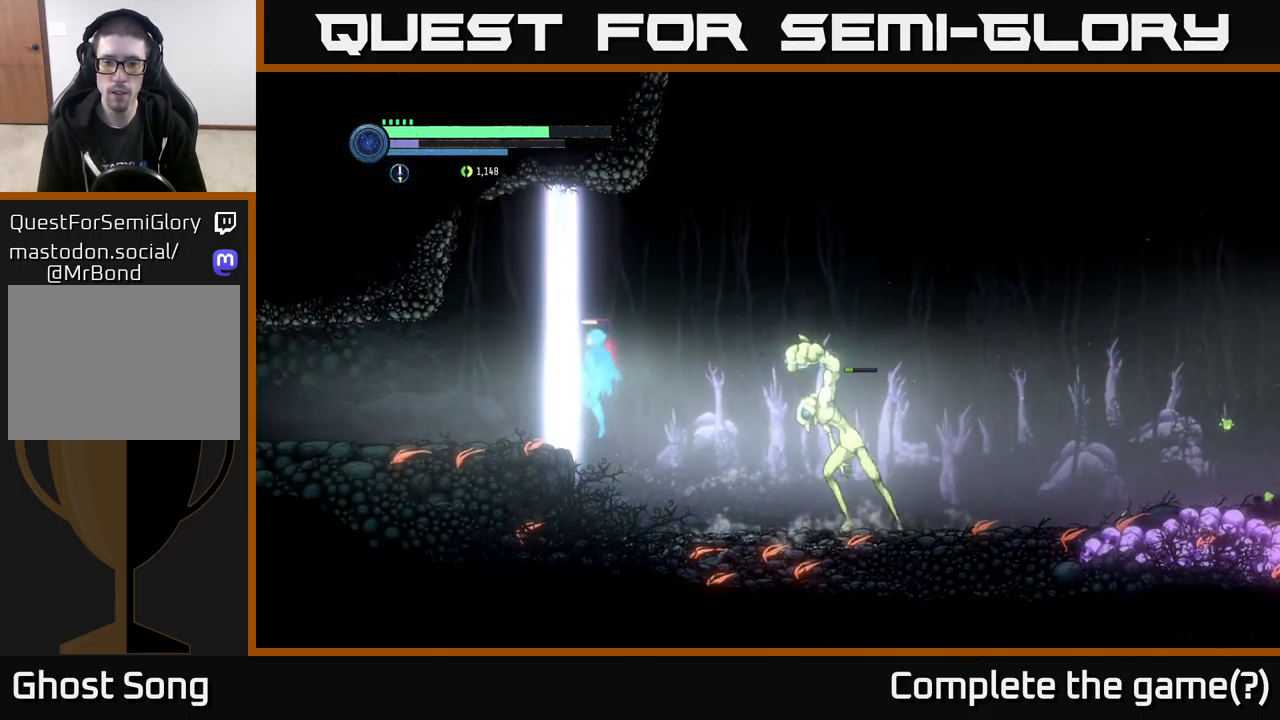
{"buttons": ["A"], "left_stick": "right", "right_stick": "center", "events": [[133, "left_stick", "right"], [150, "A", "up"], [183, "A", "down"], [417, "A", "up"], [433, "A", "down"]]}
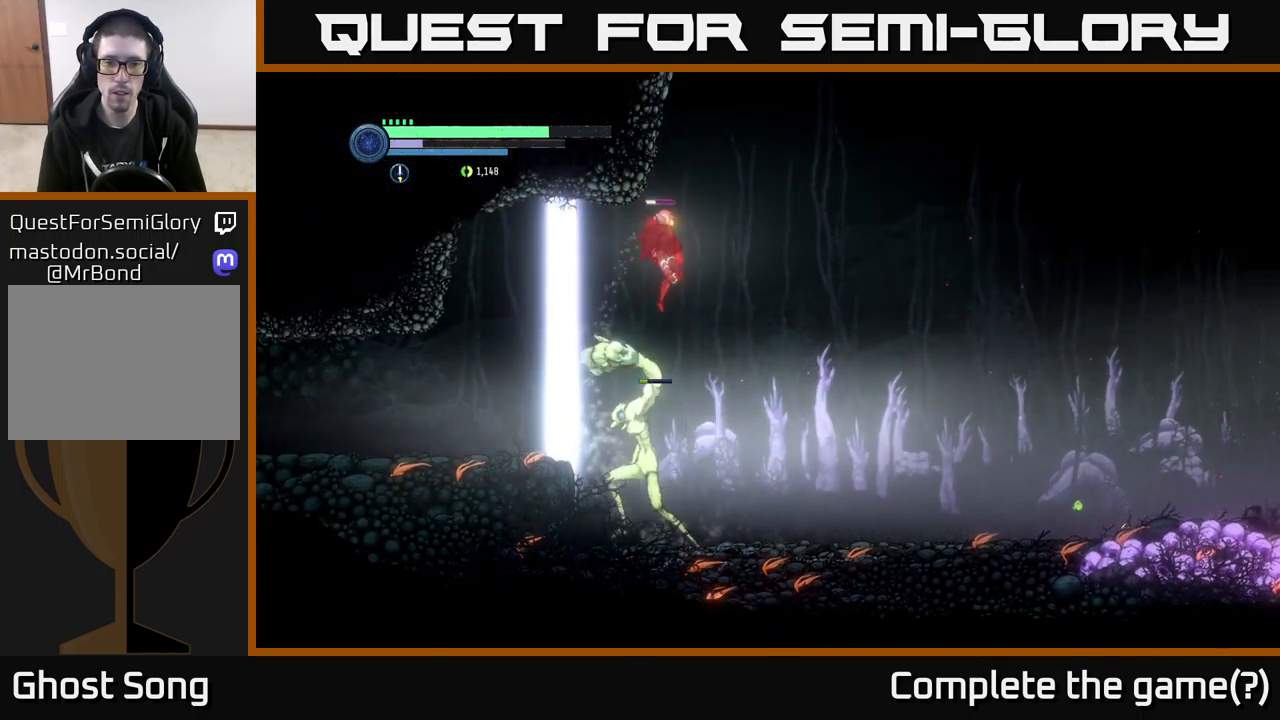
{"buttons": [], "left_stick": "left", "right_stick": "center", "events": [[117, "A", "up"], [417, "left_stick", "left"]]}
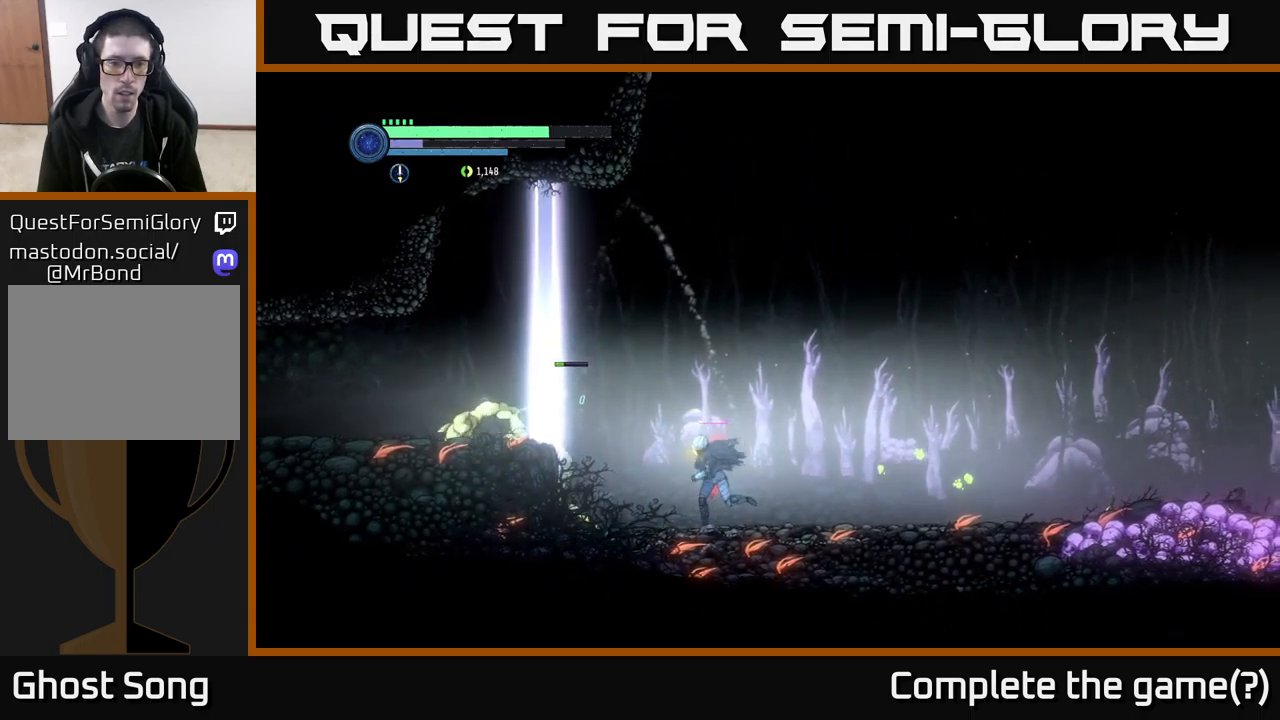
{"buttons": [], "left_stick": "left", "right_stick": "center", "events": [[167, "left_stick", "right"], [450, "left_stick", "left"]]}
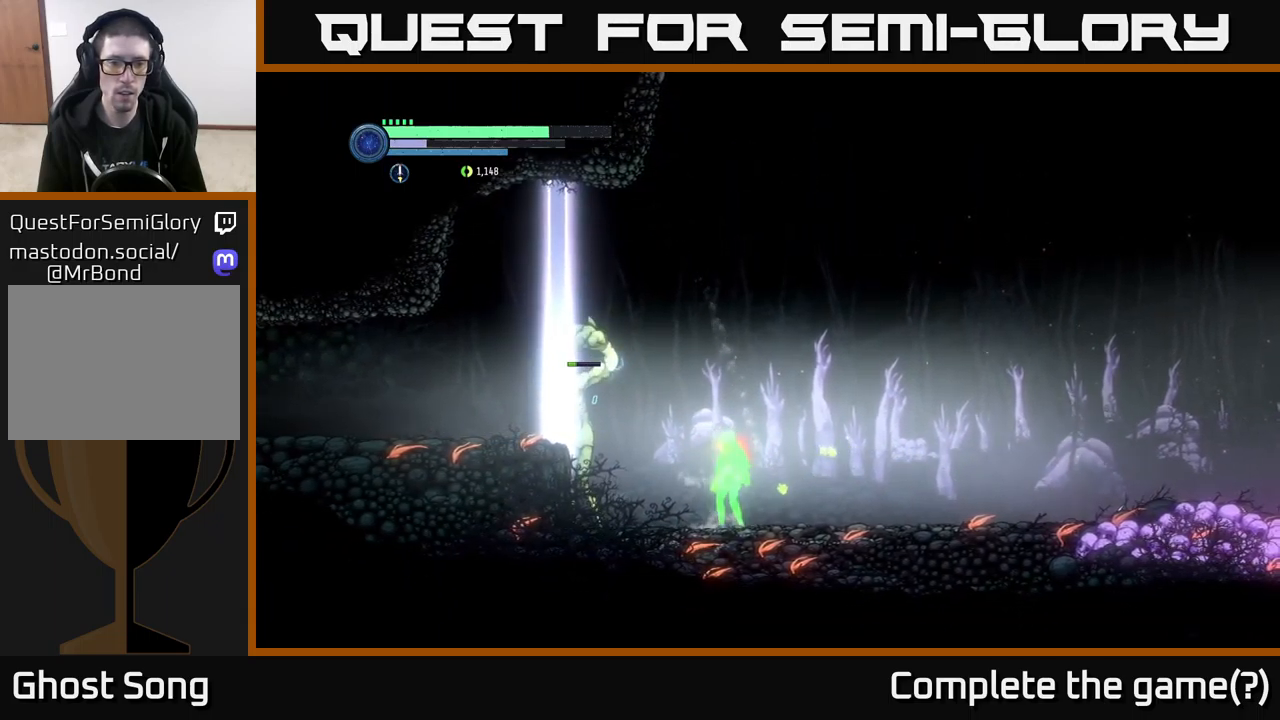
{"buttons": [], "left_stick": "center", "right_stick": "center", "events": [[217, "B", "down"], [300, "B", "up"], [317, "left_stick", "center"]]}
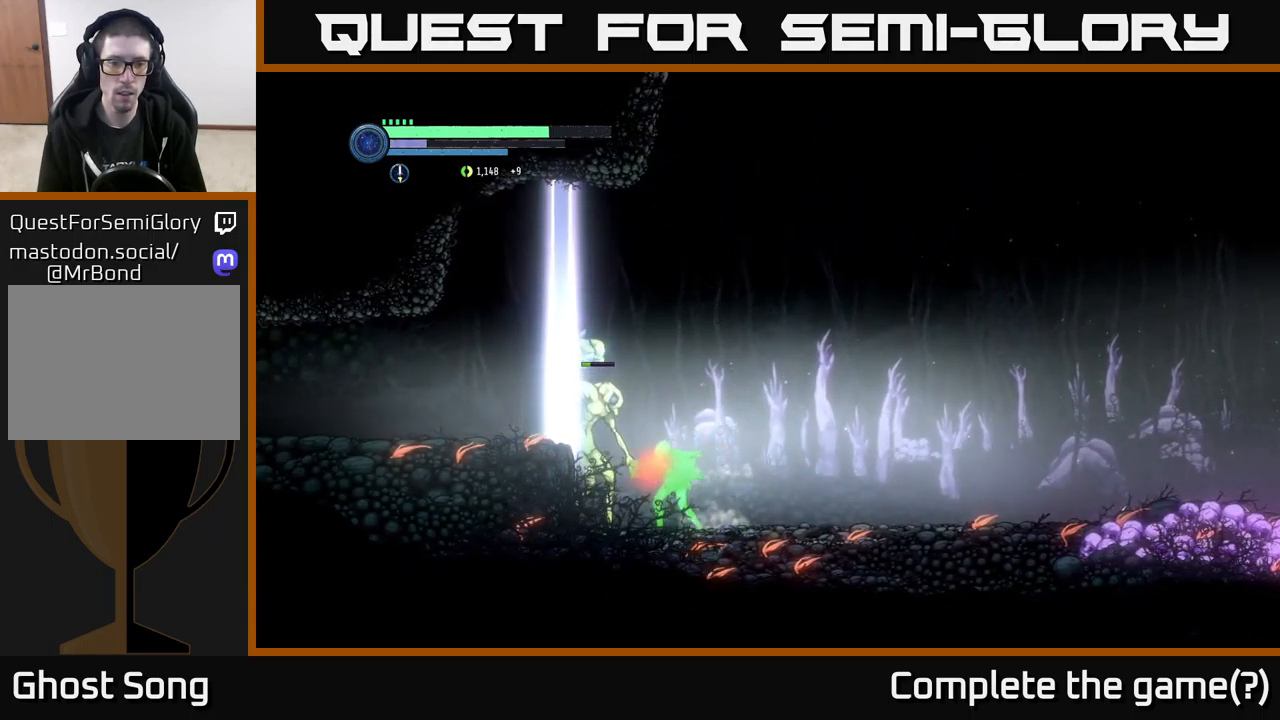
{"buttons": ["R2"], "left_stick": "right", "right_stick": "center", "events": [[50, "left_stick", "right"], [134, "R1", "down"], [150, "R2", "down"], [484, "R1", "up"]]}
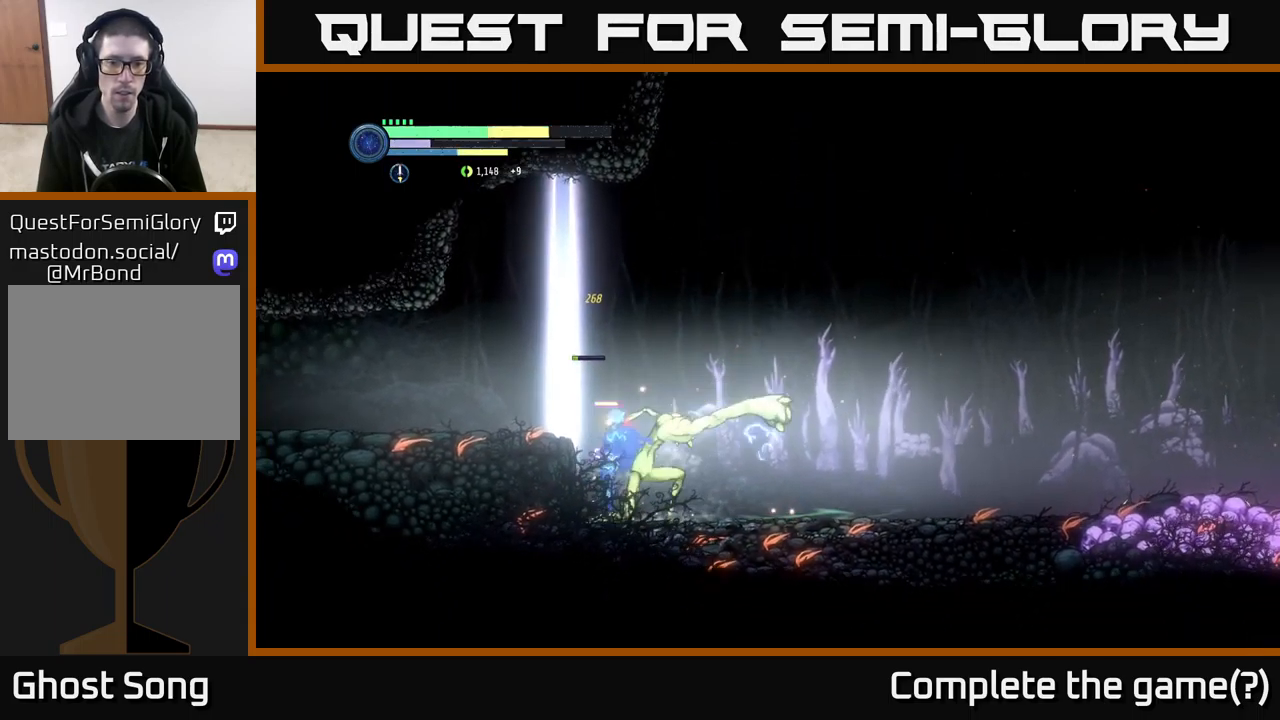
{"buttons": ["R2"], "left_stick": "right", "right_stick": "center", "events": [[200, "R1", "down"], [500, "R1", "up"]]}
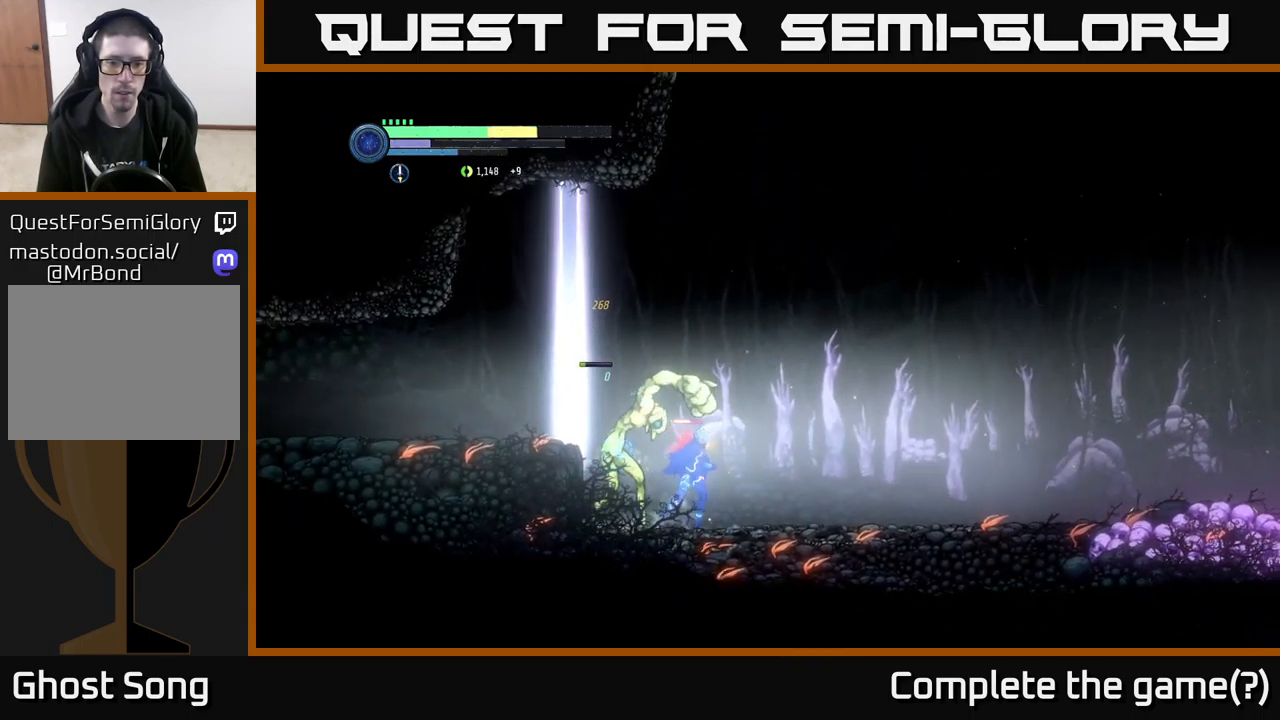
{"buttons": ["R2"], "left_stick": "right", "right_stick": "center", "events": [[217, "R2", "up"], [450, "R2", "down"]]}
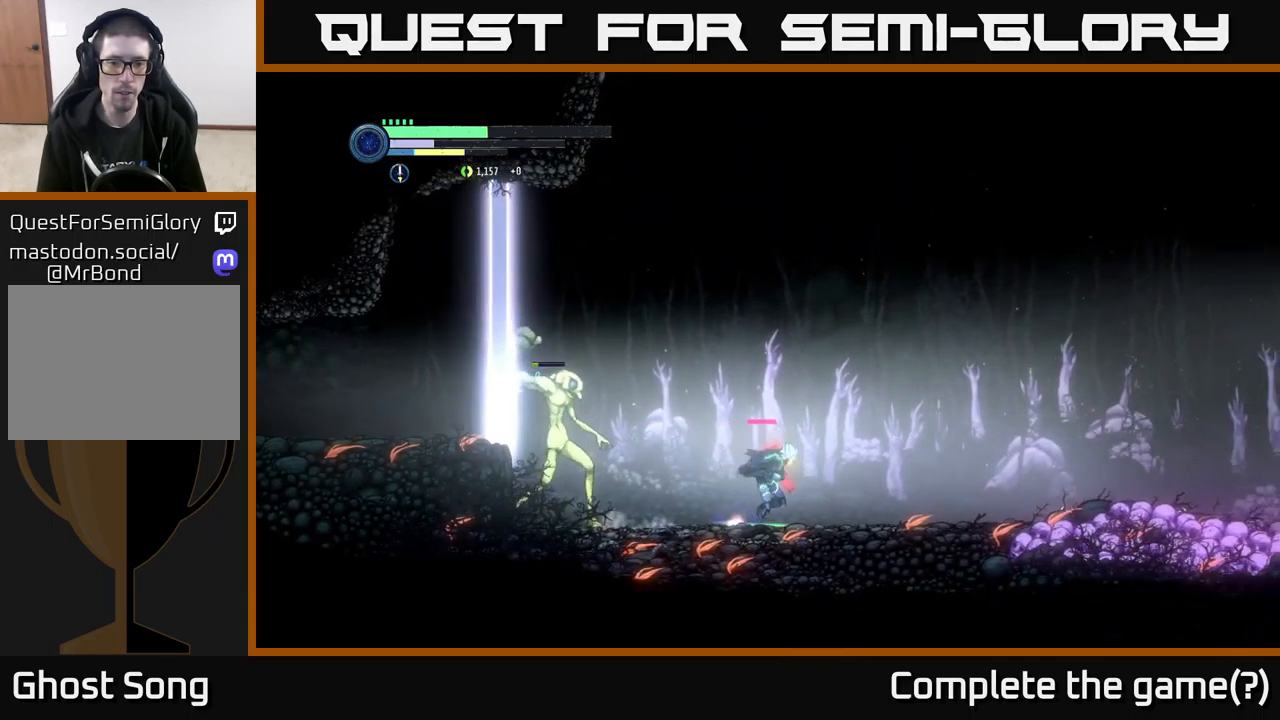
{"buttons": [], "left_stick": "right", "right_stick": "center", "events": [[17, "R1", "down"], [117, "R2", "up"], [217, "R2", "down"], [334, "R1", "up"], [367, "R2", "up"]]}
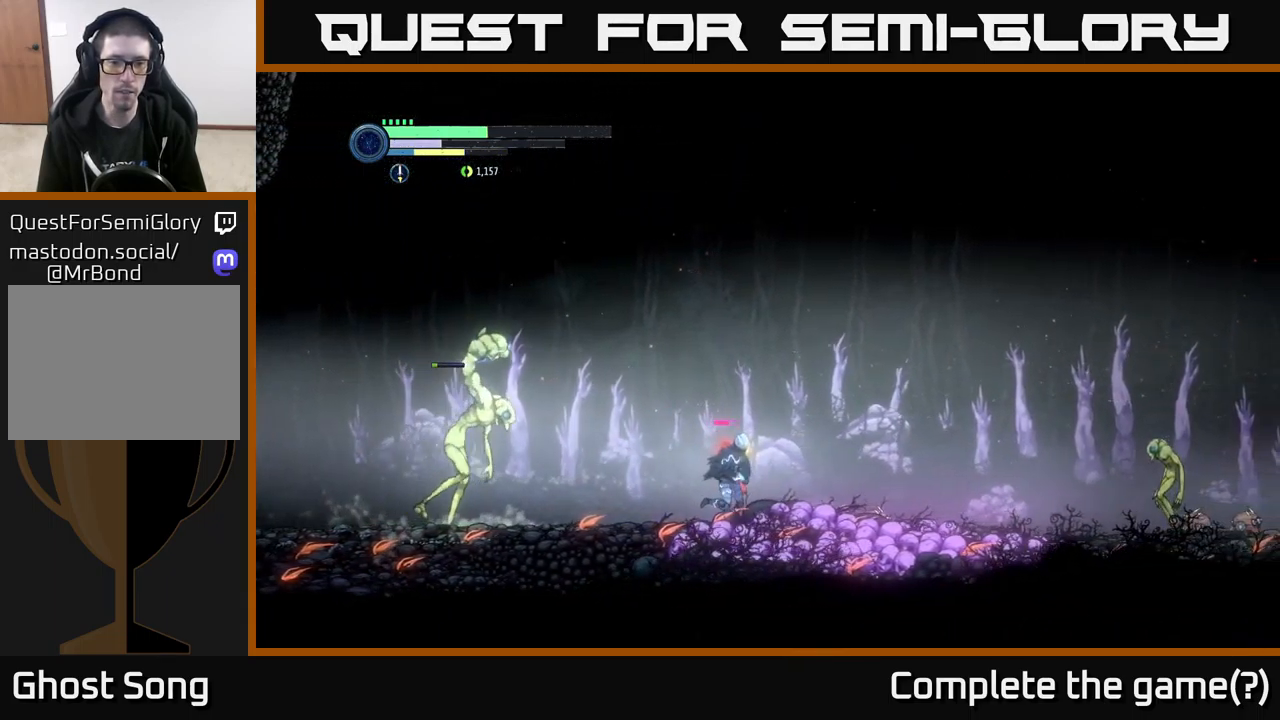
{"buttons": ["A"], "left_stick": "left", "right_stick": "center", "events": [[100, "left_stick", "center"], [167, "A", "down"], [400, "A", "up"], [450, "A", "down"], [450, "left_stick", "left"]]}
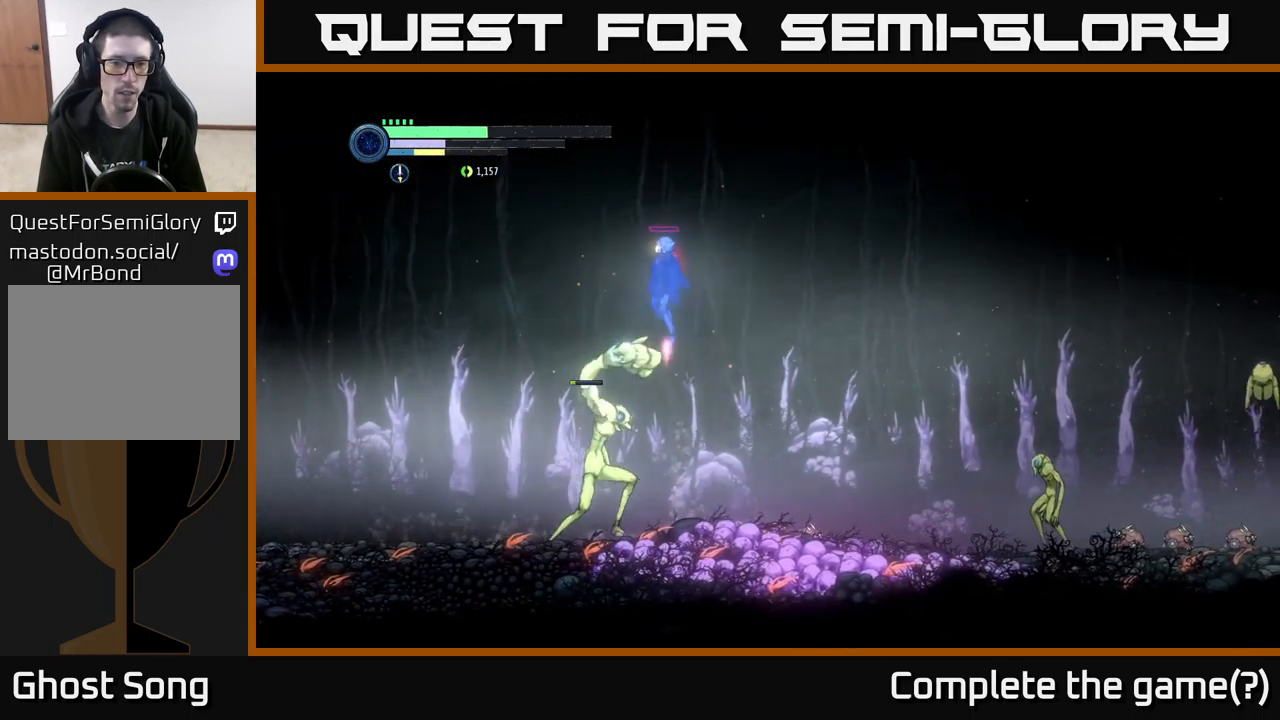
{"buttons": [], "left_stick": "left", "right_stick": "center", "events": [[234, "A", "up"]]}
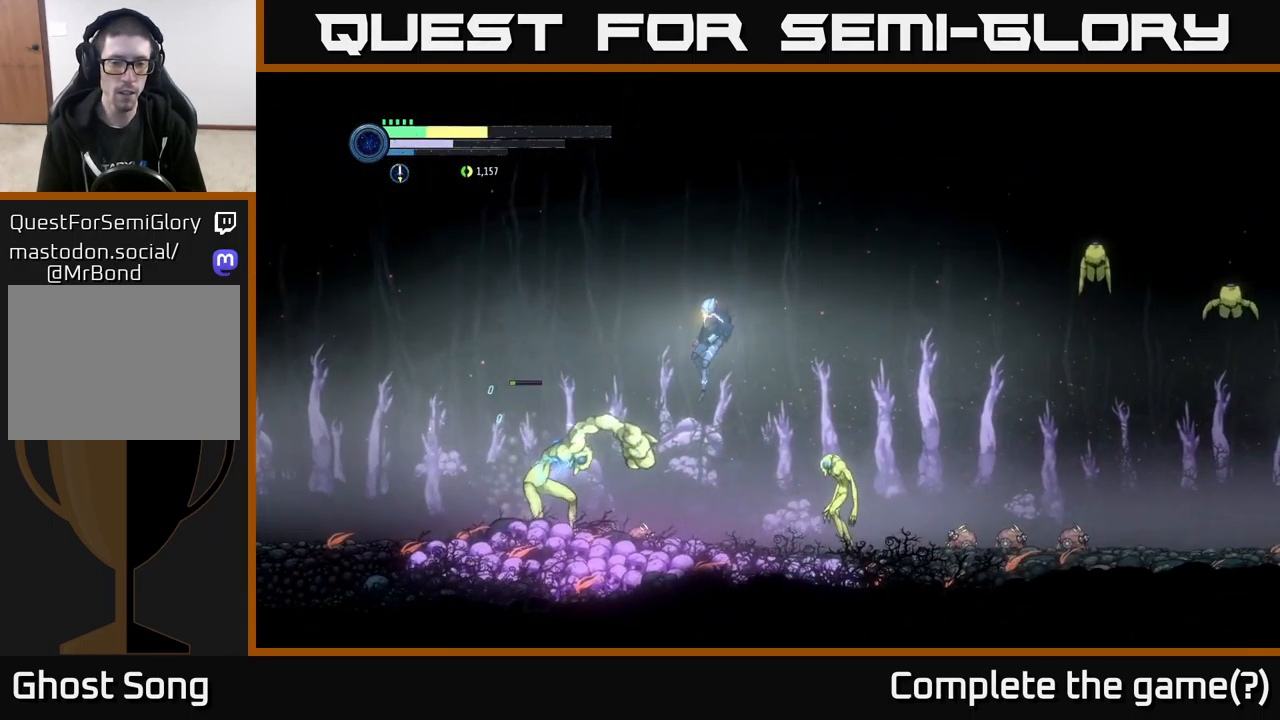
{"buttons": ["A"], "left_stick": "right", "right_stick": "center", "events": [[167, "left_stick", "center"], [317, "left_stick", "right"], [367, "A", "down"]]}
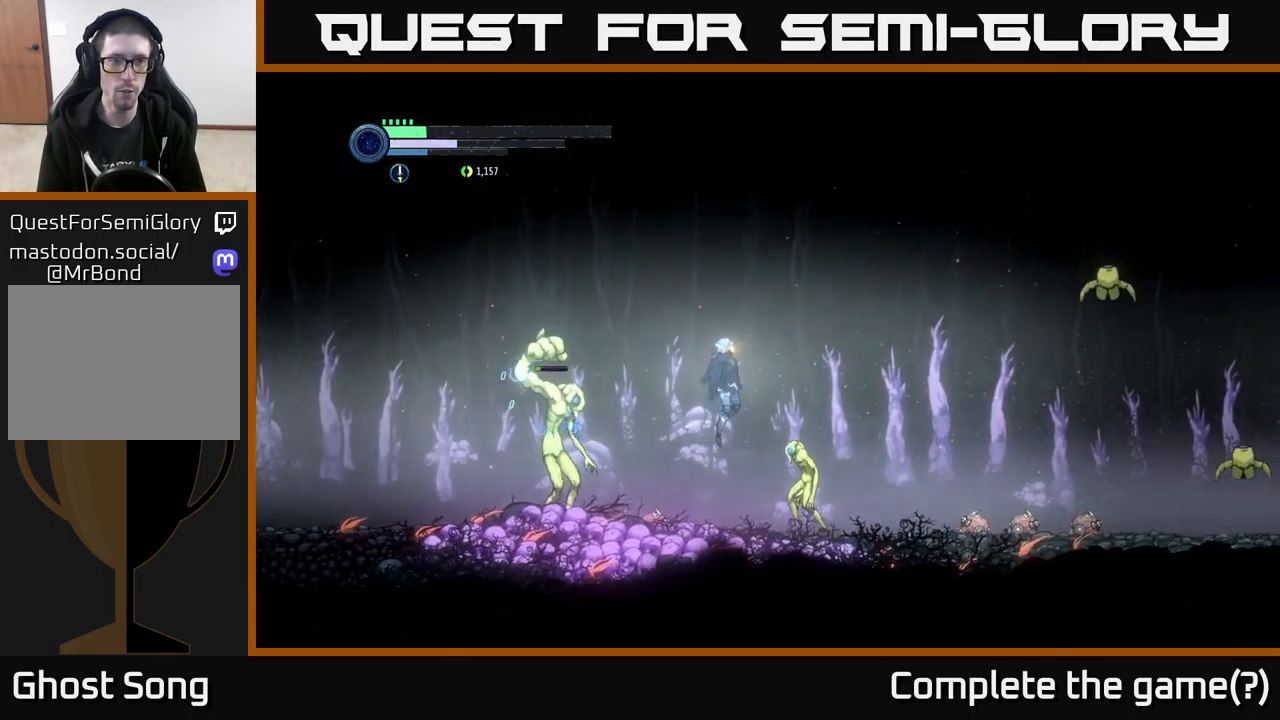
{"buttons": ["A"], "left_stick": "left", "right_stick": "center", "events": [[201, "left_stick", "left"], [251, "A", "up"], [334, "A", "down"]]}
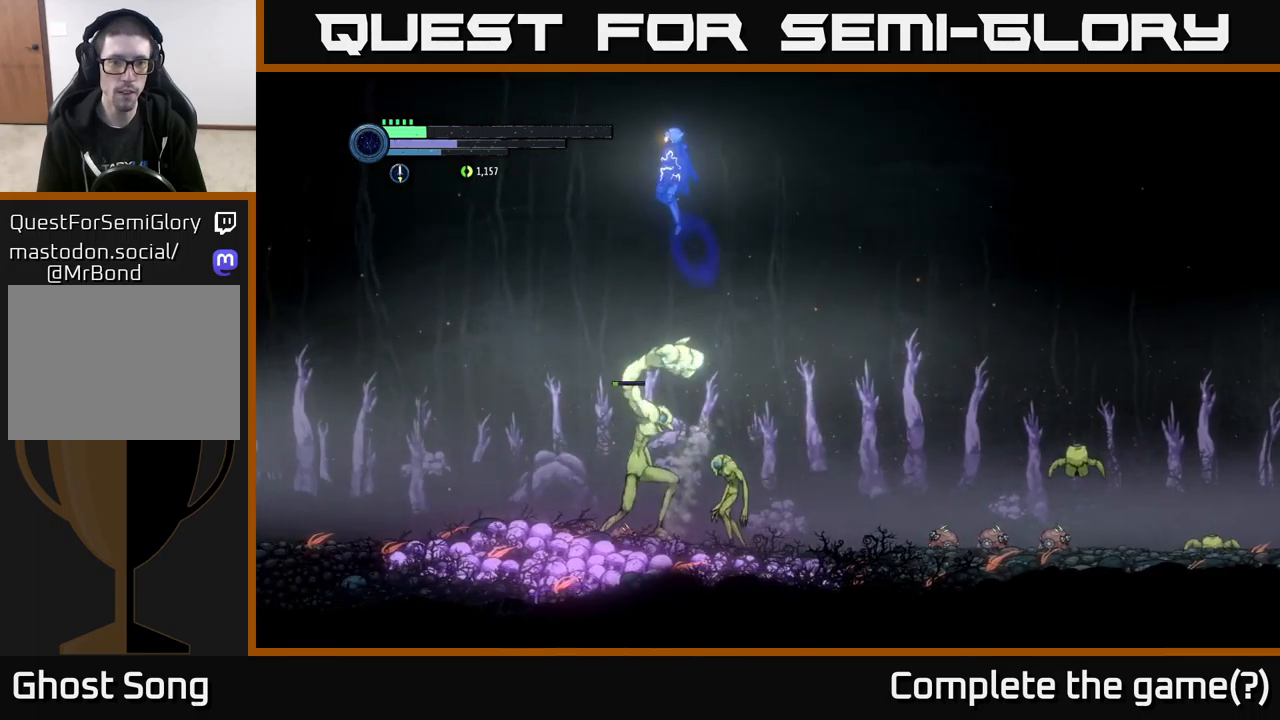
{"buttons": ["A"], "left_stick": "left", "right_stick": "center", "events": []}
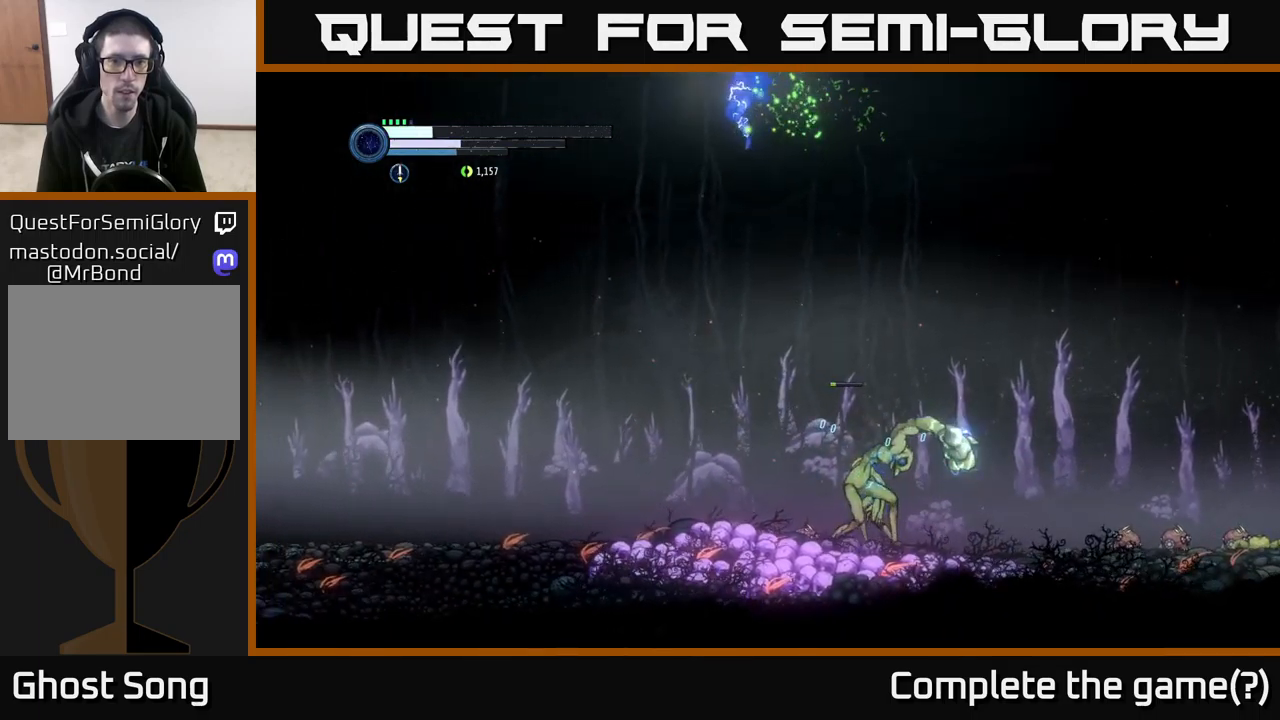
{"buttons": [], "left_stick": "left", "right_stick": "center", "events": [[67, "A", "up"]]}
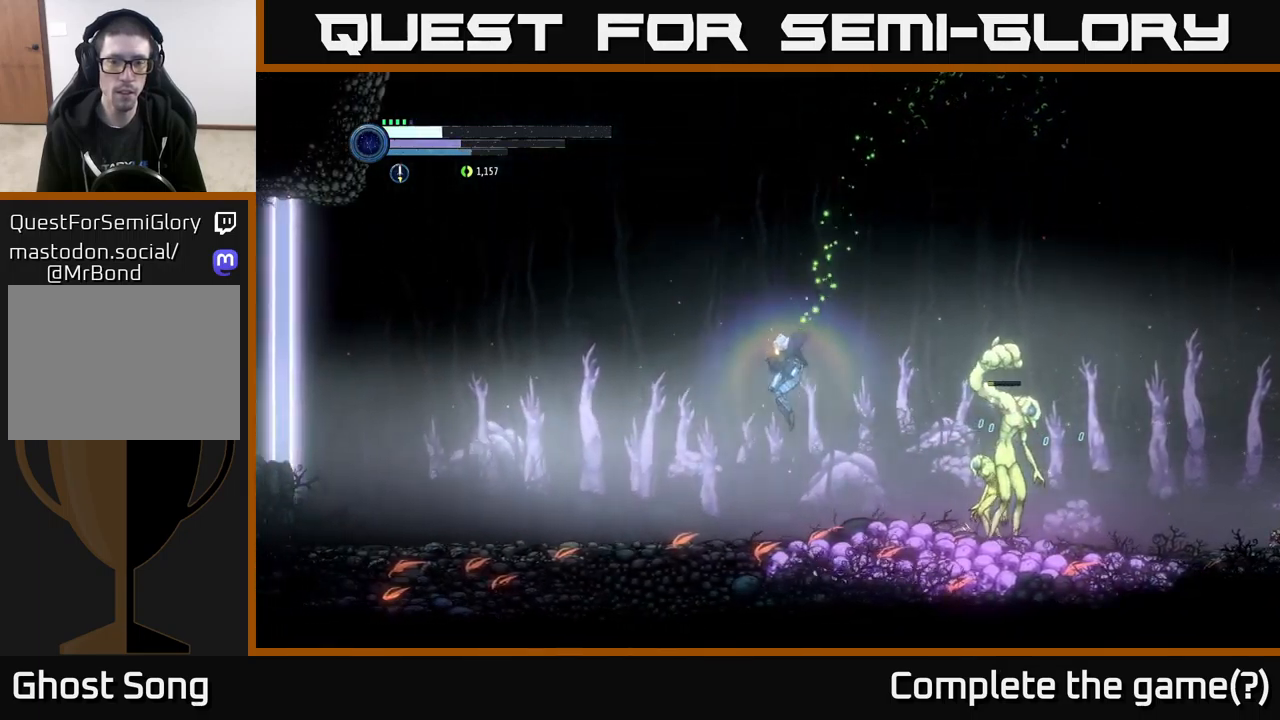
{"buttons": ["R1", "R2"], "left_stick": "left", "right_stick": "center", "events": [[250, "R1", "down"], [250, "R2", "down"]]}
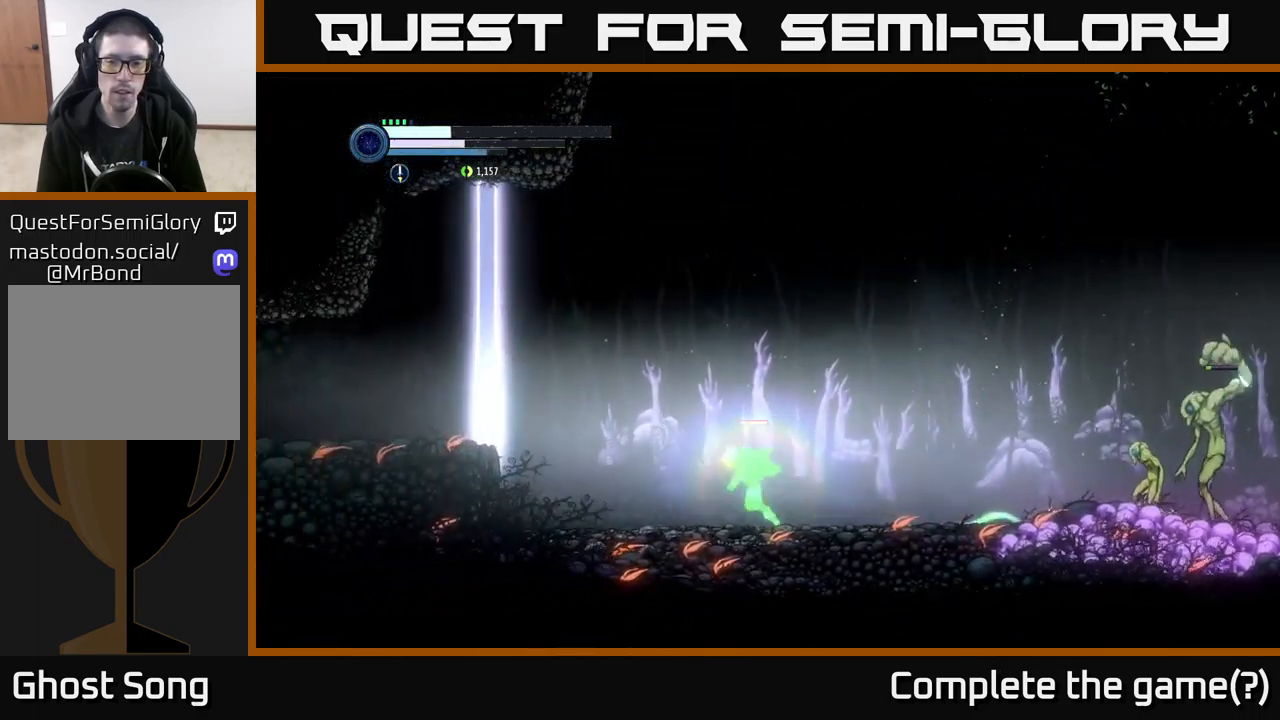
{"buttons": ["L2"], "left_stick": "right", "right_stick": "center", "events": [[83, "R1", "up"], [83, "R2", "up"], [183, "left_stick", "right"], [200, "L2", "down"], [333, "Y", "down"], [450, "Y", "up"]]}
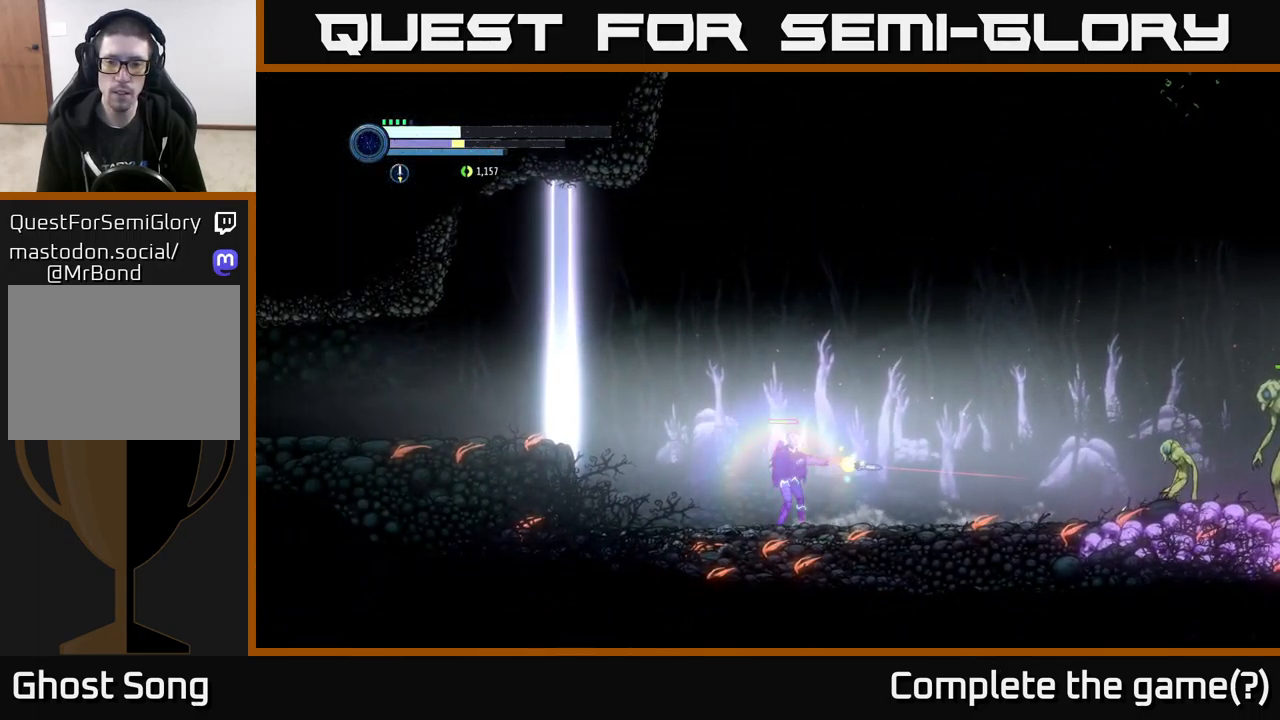
{"buttons": ["L2"], "left_stick": "right", "right_stick": "center", "events": [[250, "Y", "down"], [350, "Y", "up"]]}
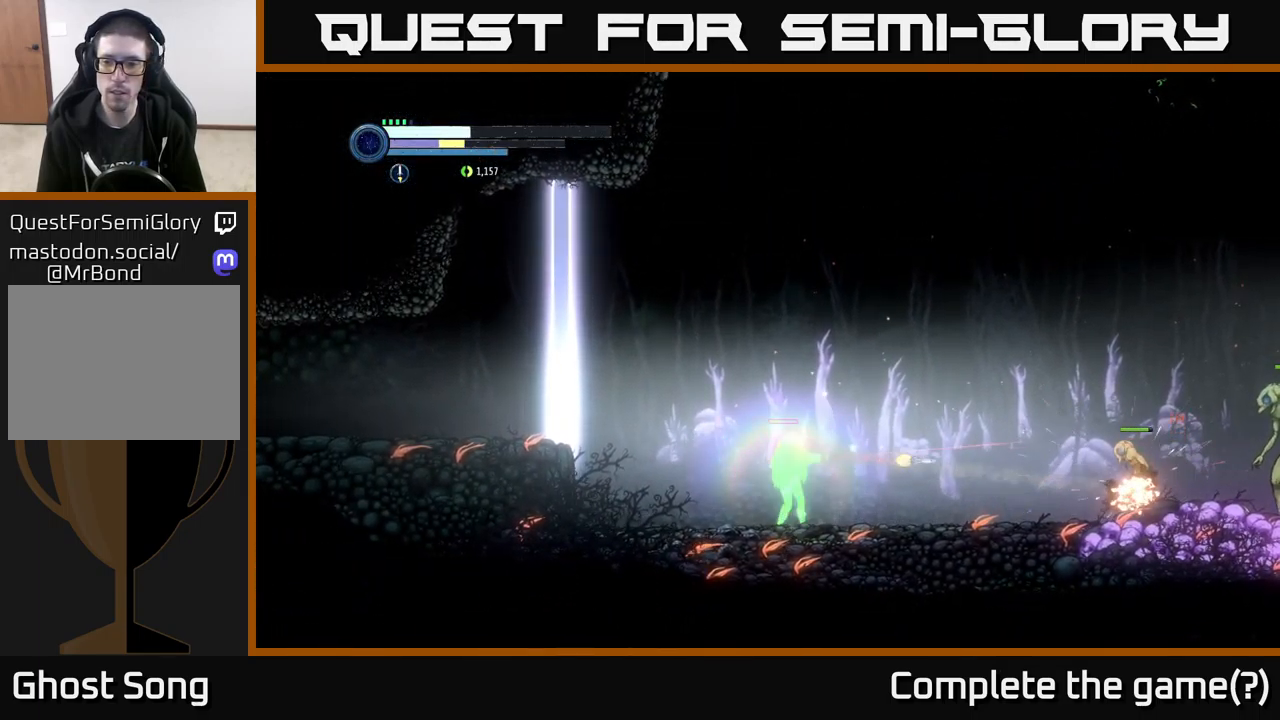
{"buttons": ["Y", "L2"], "left_stick": "right", "right_stick": "center", "events": [[133, "Y", "down"], [250, "Y", "up"], [500, "Y", "down"]]}
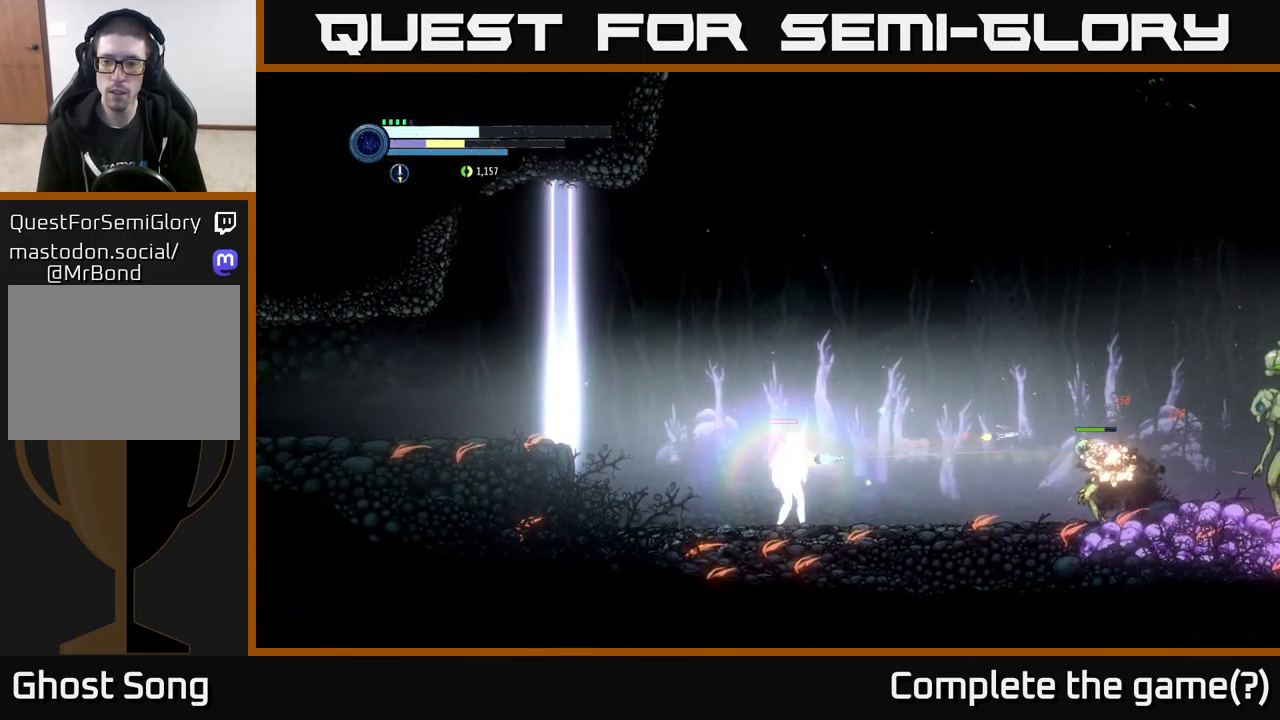
{"buttons": ["Y", "L2"], "left_stick": "right", "right_stick": "center", "events": [[133, "Y", "up"], [367, "Y", "down"]]}
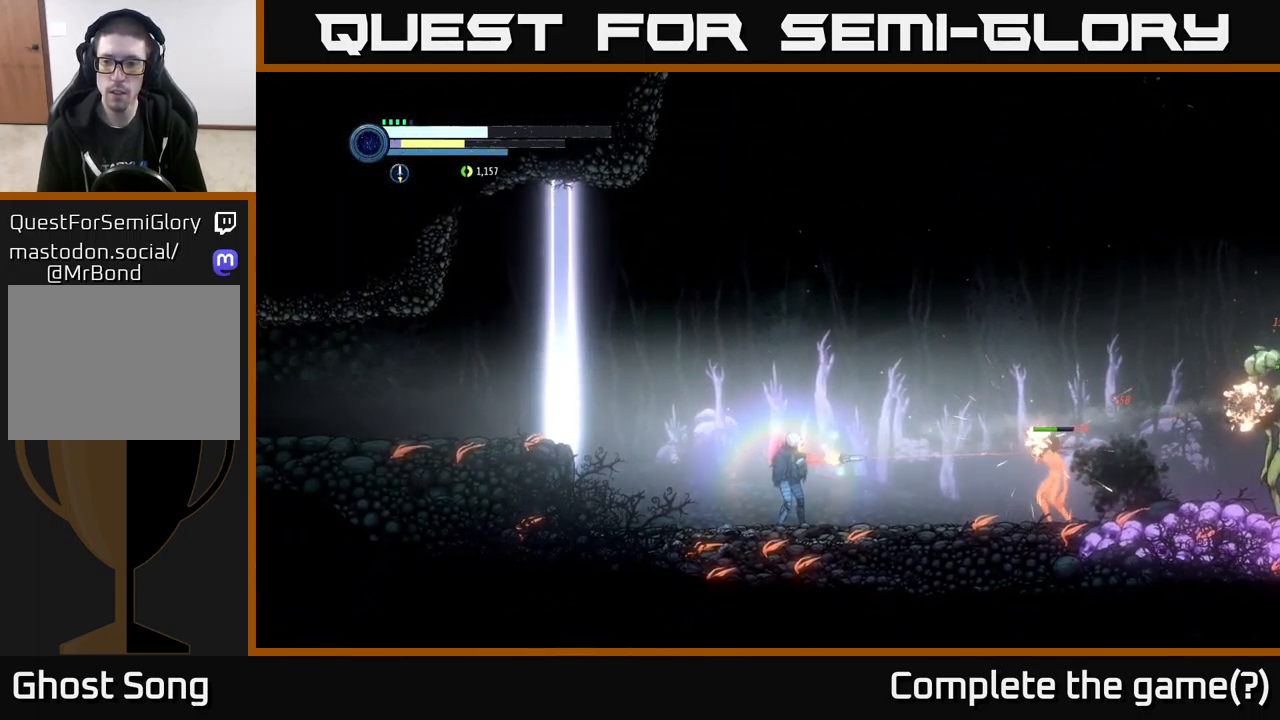
{"buttons": ["L2"], "left_stick": "right", "right_stick": "center", "events": [[17, "Y", "up"], [233, "Y", "down"], [367, "Y", "up"]]}
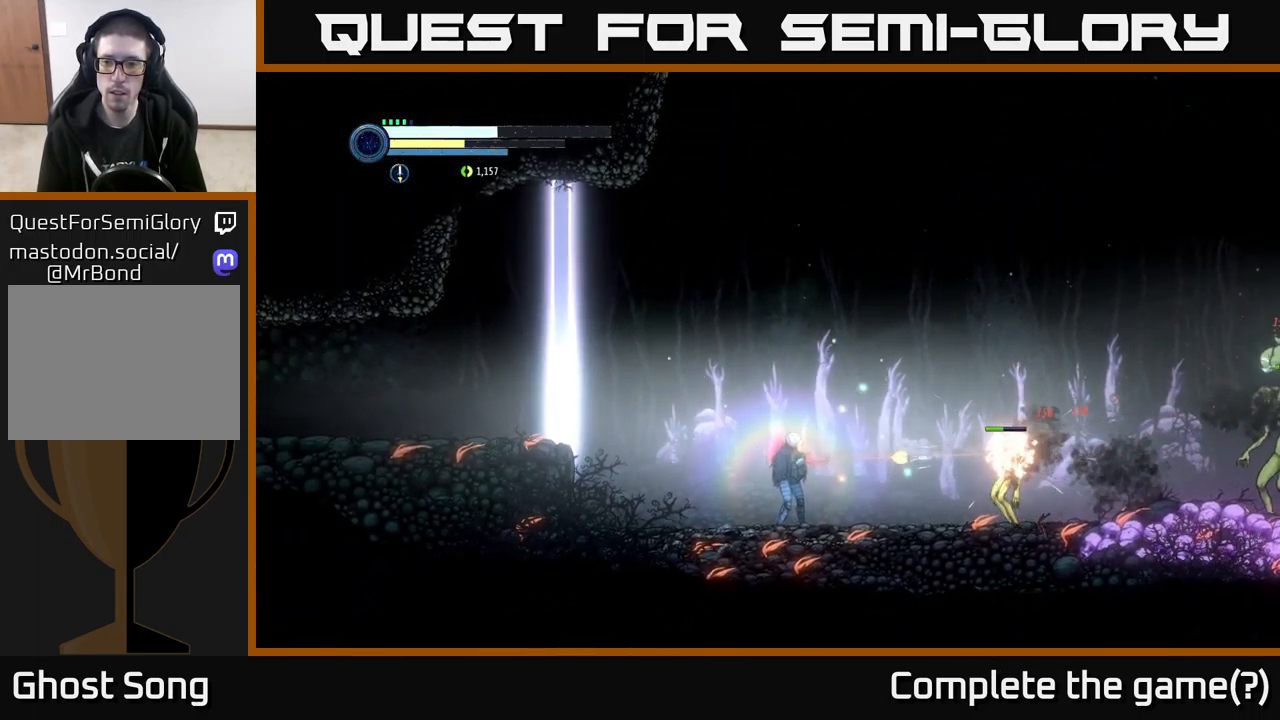
{"buttons": ["L2"], "left_stick": "right", "right_stick": "center", "events": [[117, "Y", "down"], [267, "Y", "up"]]}
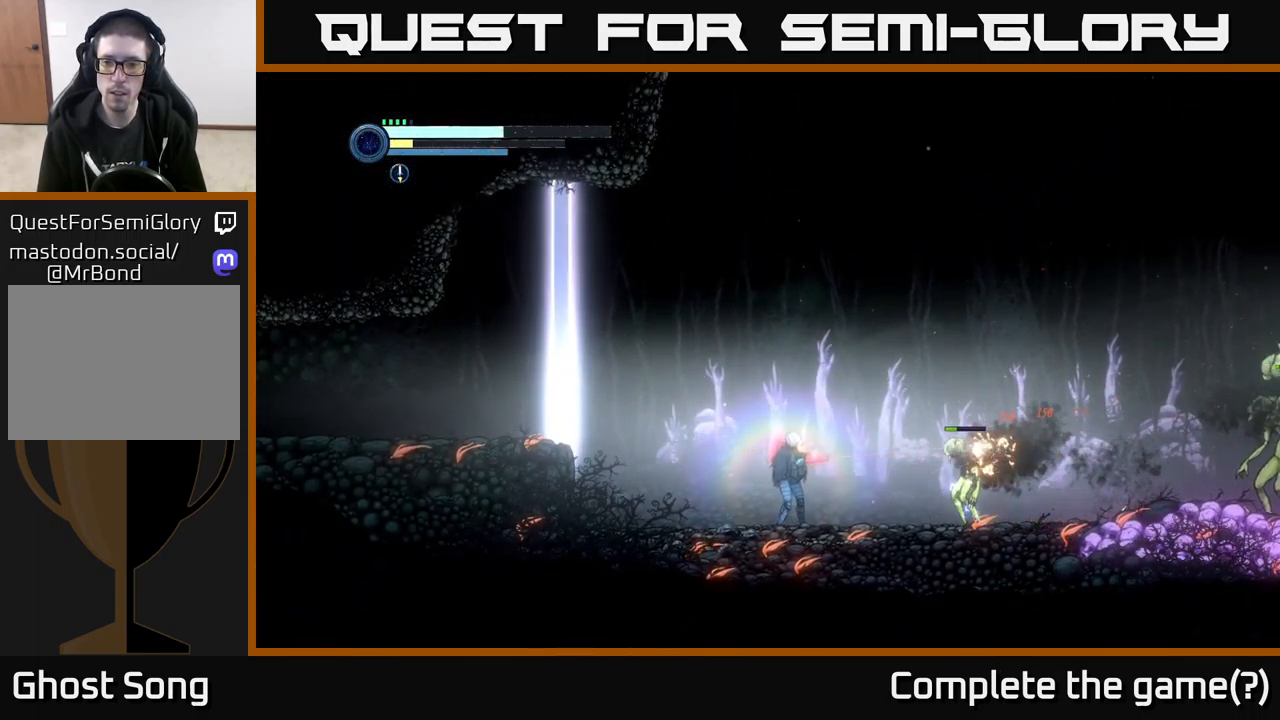
{"buttons": [], "left_stick": "left", "right_stick": "center", "events": [[33, "L2", "up"], [67, "left_stick", "center"], [100, "X", "down"], [183, "X", "up"], [266, "X", "down"], [333, "X", "up"], [433, "X", "down"], [449, "left_stick", "left"], [483, "X", "up"]]}
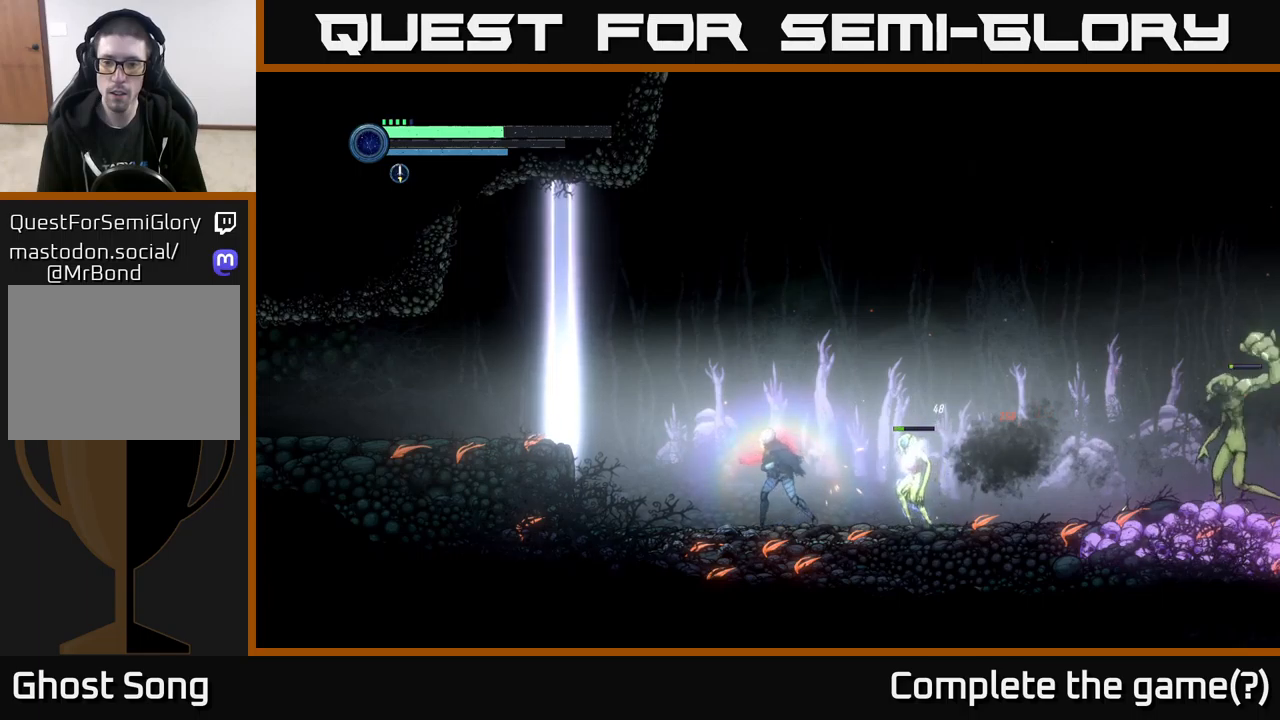
{"buttons": ["A"], "left_stick": "left", "right_stick": "center", "events": [[117, "R2", "down"], [183, "R1", "down"], [350, "R1", "up"], [367, "R2", "up"], [433, "A", "down"]]}
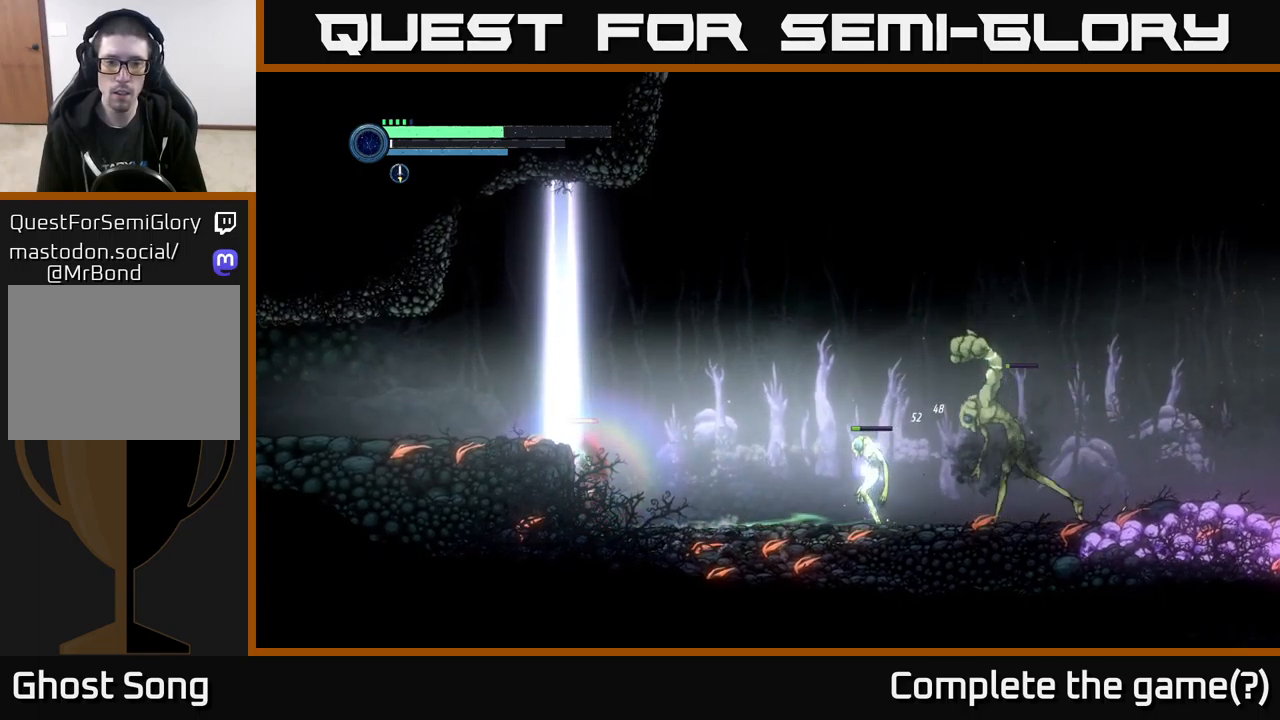
{"buttons": ["A"], "left_stick": "center", "right_stick": "center", "events": [[133, "left_stick", "center"], [200, "A", "up"], [250, "A", "down"]]}
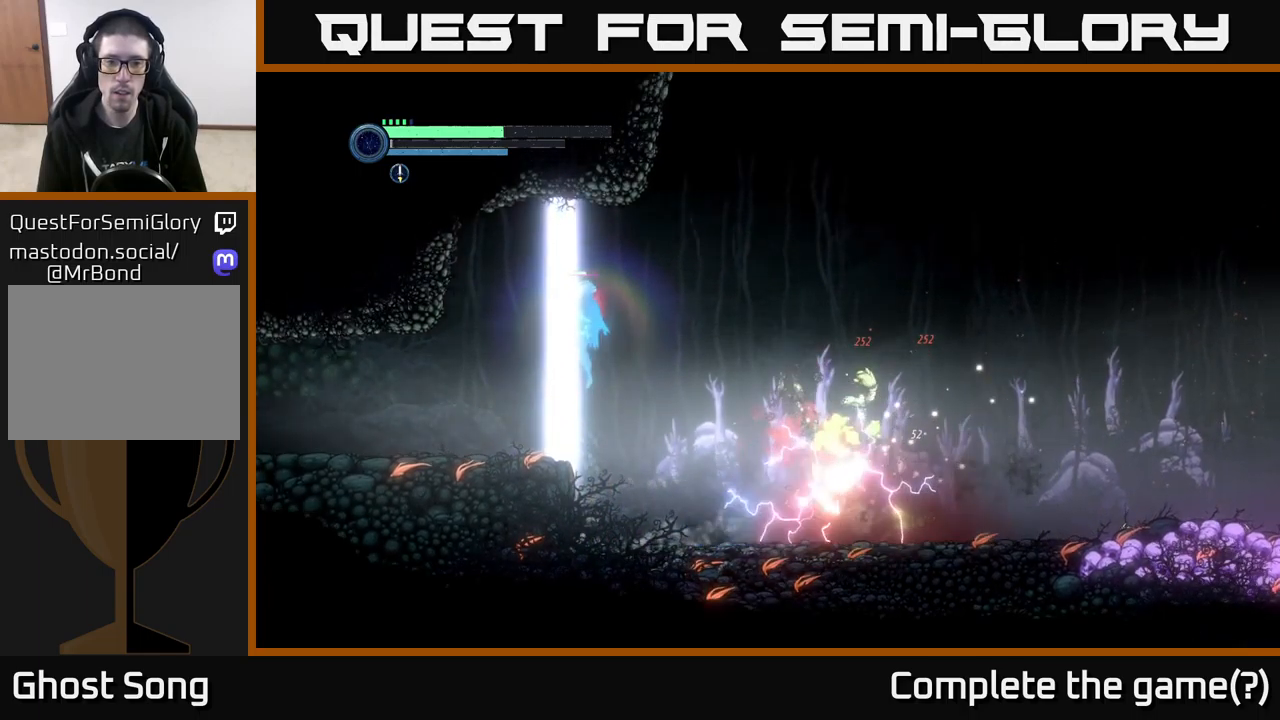
{"buttons": [], "left_stick": "left", "right_stick": "center", "events": [[50, "left_stick", "left"], [67, "A", "up"], [167, "A", "down"], [250, "left_stick", "center"], [383, "A", "up"], [400, "left_stick", "left"]]}